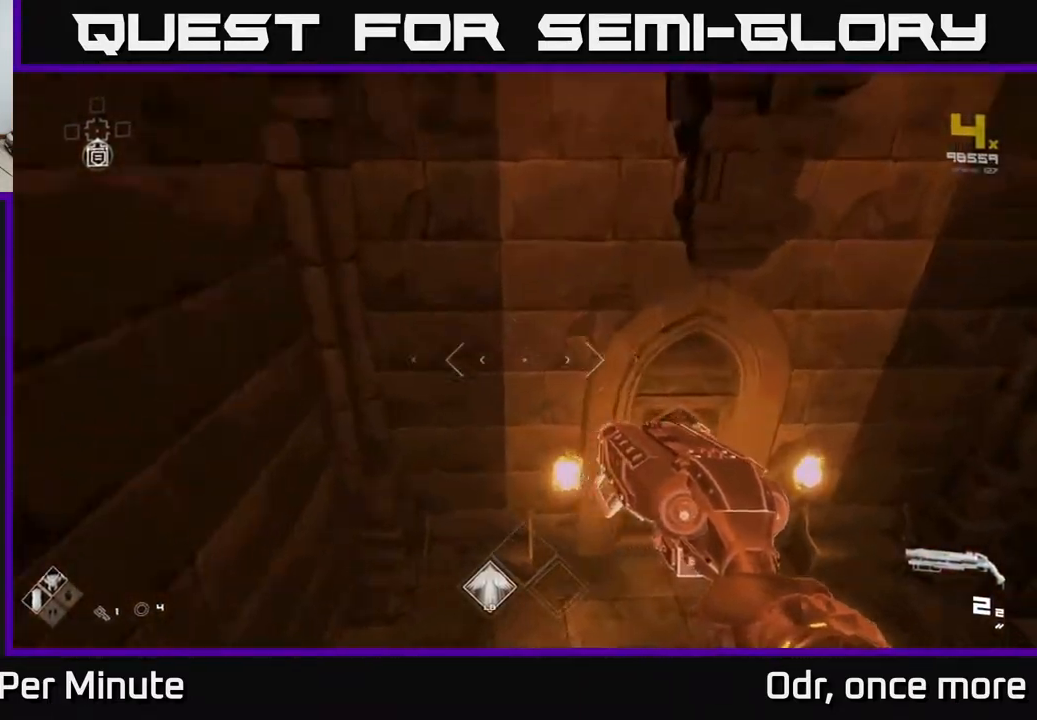
Gameplay with a controller (Xbox layout); each line is a JSON object with the inputs held at the frame after it. "events" lists button and stick changes between this image and that frame as [ms after this image, input, new state], when the widget could be followed in between.
{"buttons": [], "left_stick": "up", "right_stick": "center", "events": [[250, "left_stick", "up"], [350, "right_stick", "up-left"], [467, "right_stick", "center"]]}
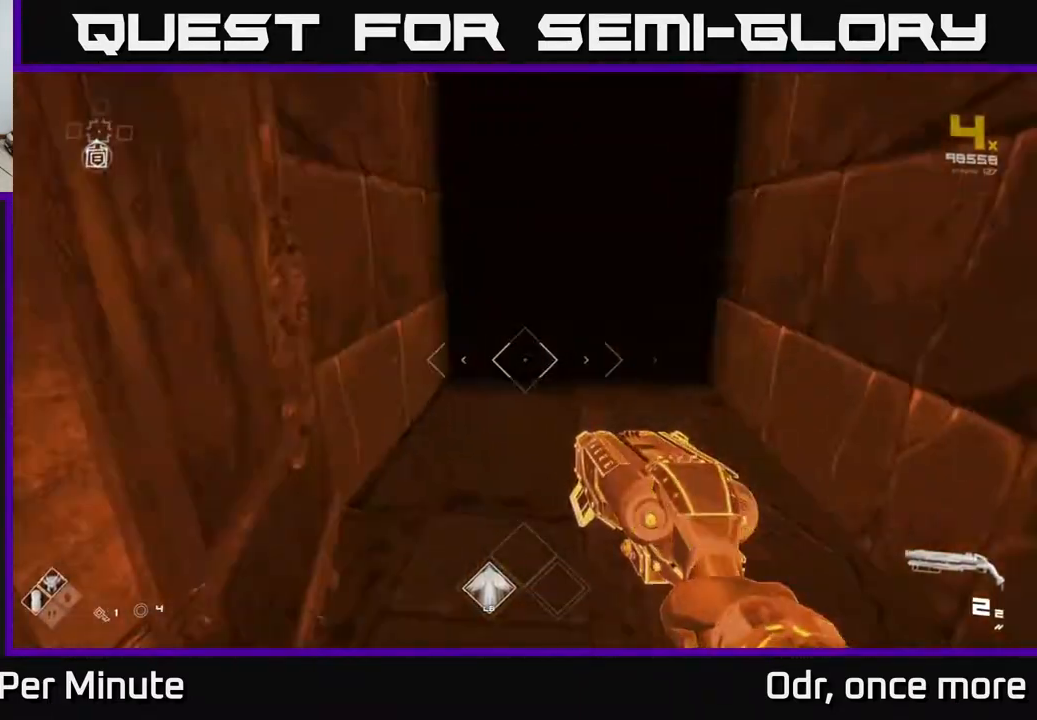
{"buttons": ["L1"], "left_stick": "up", "right_stick": "center", "events": [[250, "right_stick", "up-right"], [333, "L1", "down"], [333, "right_stick", "center"]]}
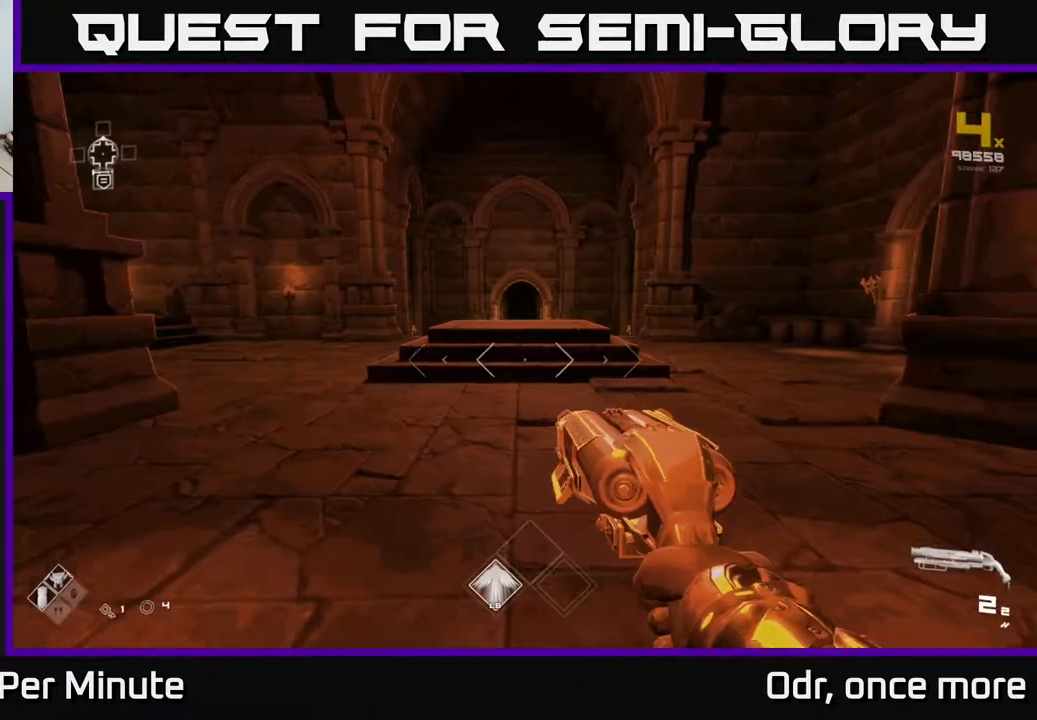
{"buttons": [], "left_stick": "up", "right_stick": "right", "events": [[300, "right_stick", "right"], [500, "L1", "up"]]}
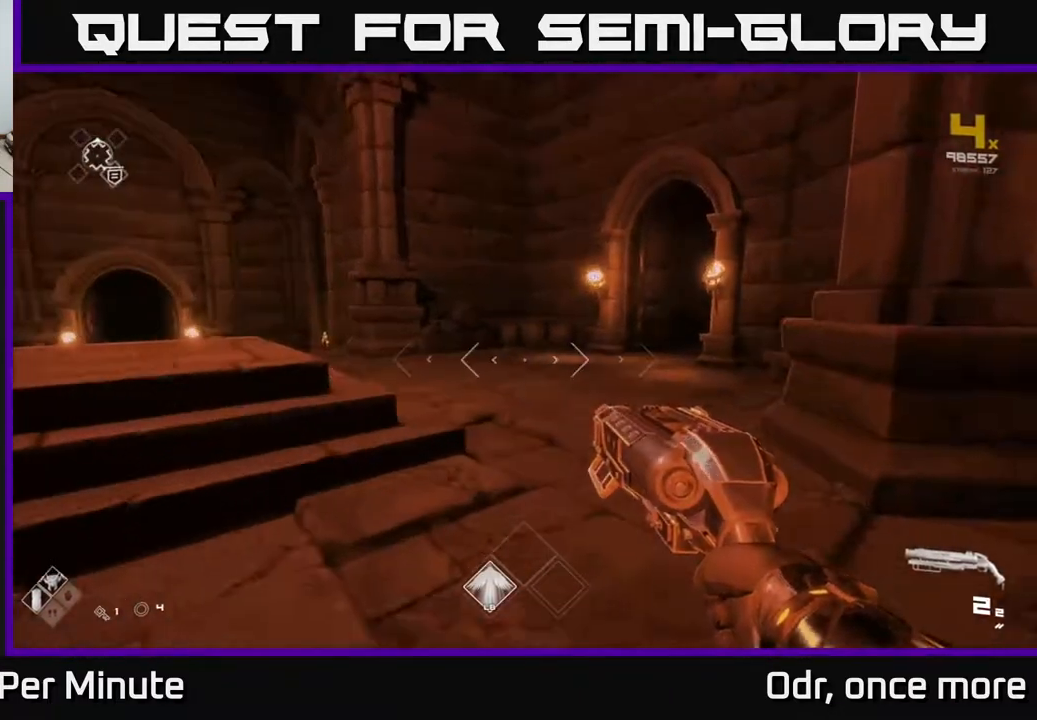
{"buttons": ["L1"], "left_stick": "up", "right_stick": "right", "events": [[33, "right_stick", "center"], [300, "L1", "down"], [417, "right_stick", "right"]]}
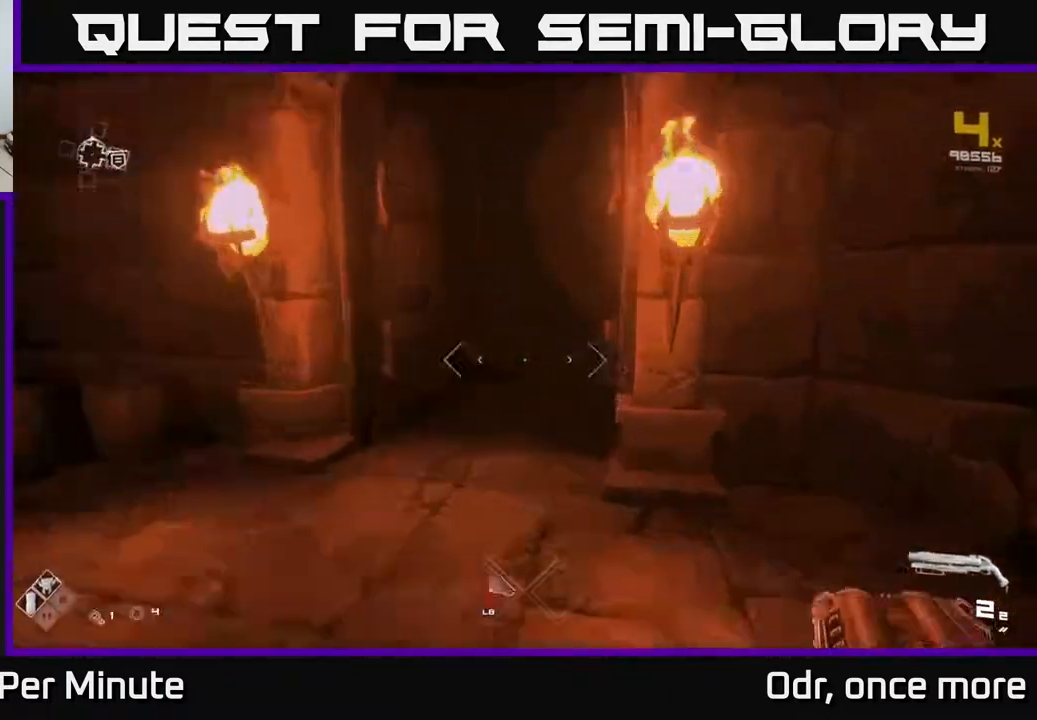
{"buttons": ["L1"], "left_stick": "up", "right_stick": "center", "events": [[67, "right_stick", "center"]]}
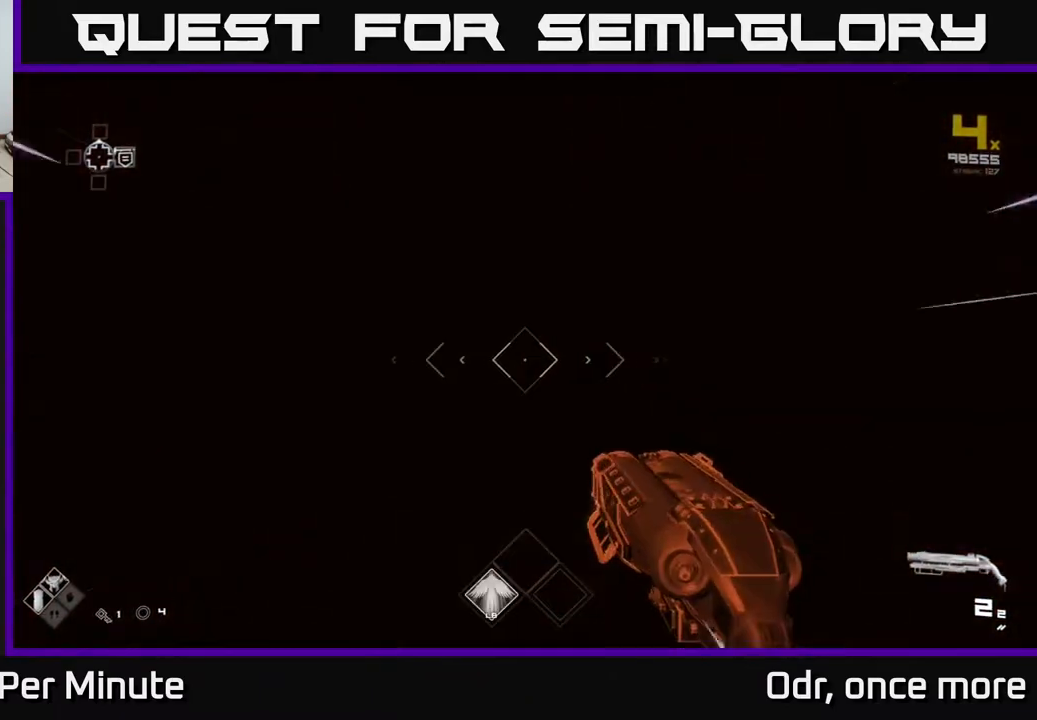
{"buttons": [], "left_stick": "up", "right_stick": "center", "events": [[333, "L1", "up"]]}
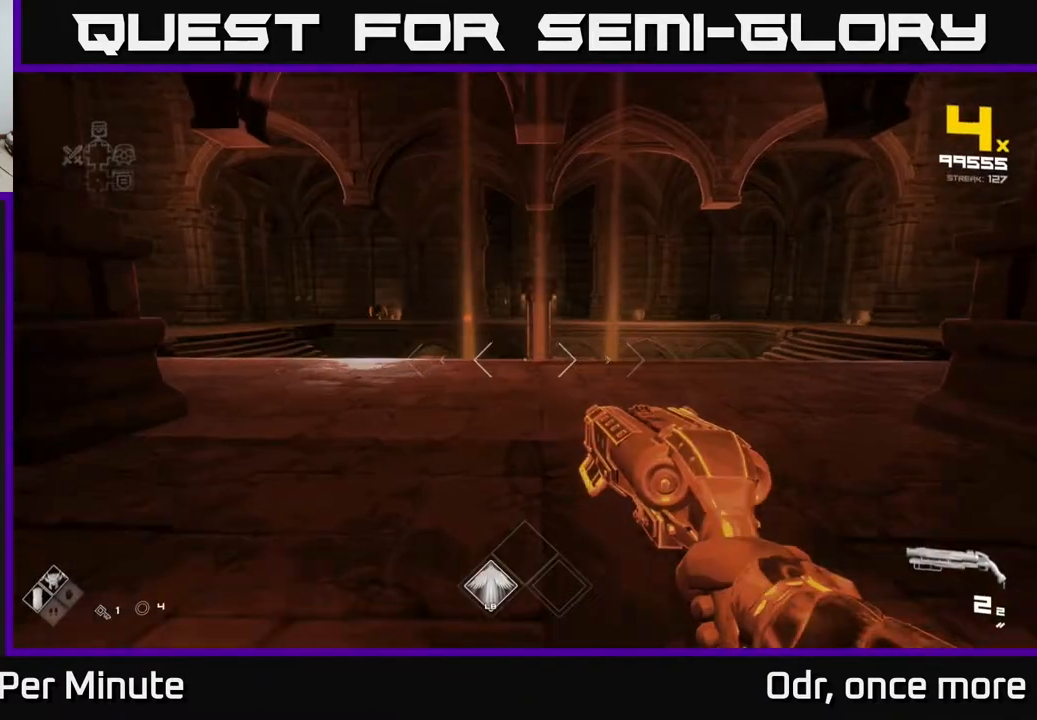
{"buttons": [], "left_stick": "up", "right_stick": "down-left", "events": [[233, "right_stick", "right"], [383, "right_stick", "center"], [433, "right_stick", "down-left"]]}
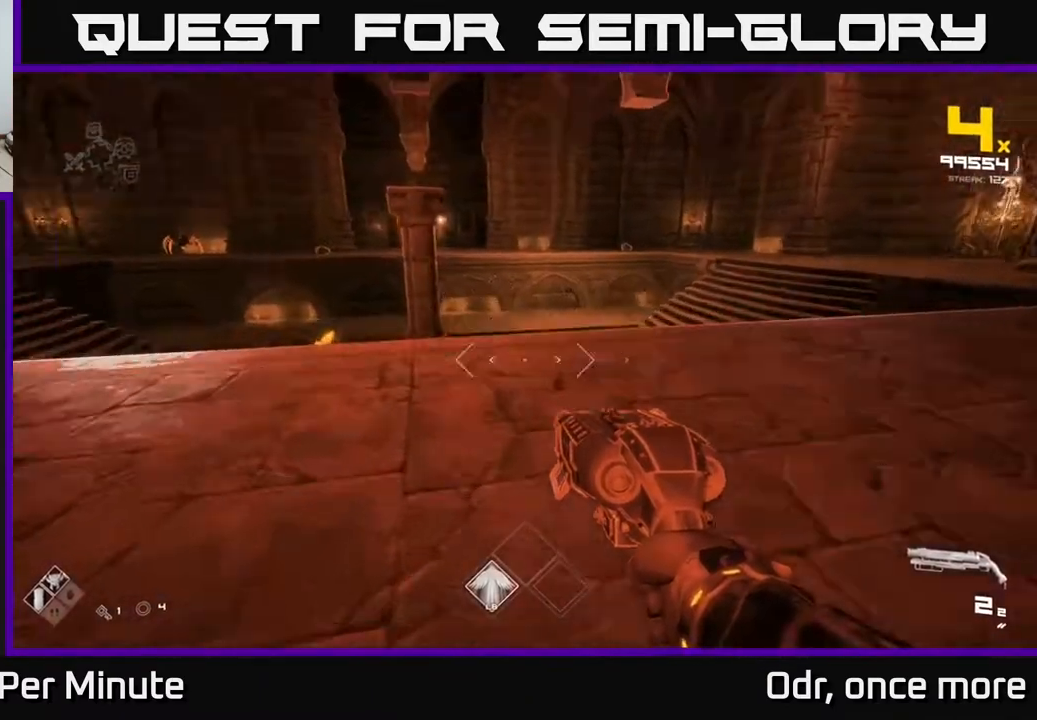
{"buttons": ["A"], "left_stick": "up", "right_stick": "center", "events": [[83, "left_stick", "up-right"], [83, "right_stick", "right"], [383, "right_stick", "center"], [400, "left_stick", "up"], [483, "A", "down"]]}
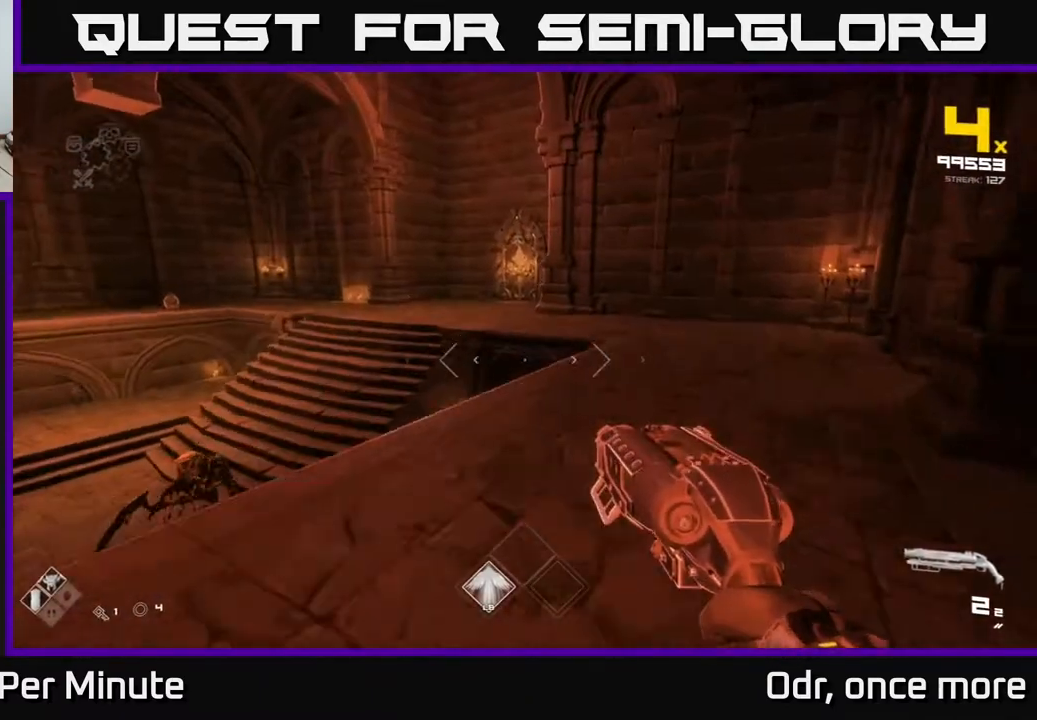
{"buttons": [], "left_stick": "up", "right_stick": "left", "events": [[83, "A", "up"], [417, "right_stick", "left"]]}
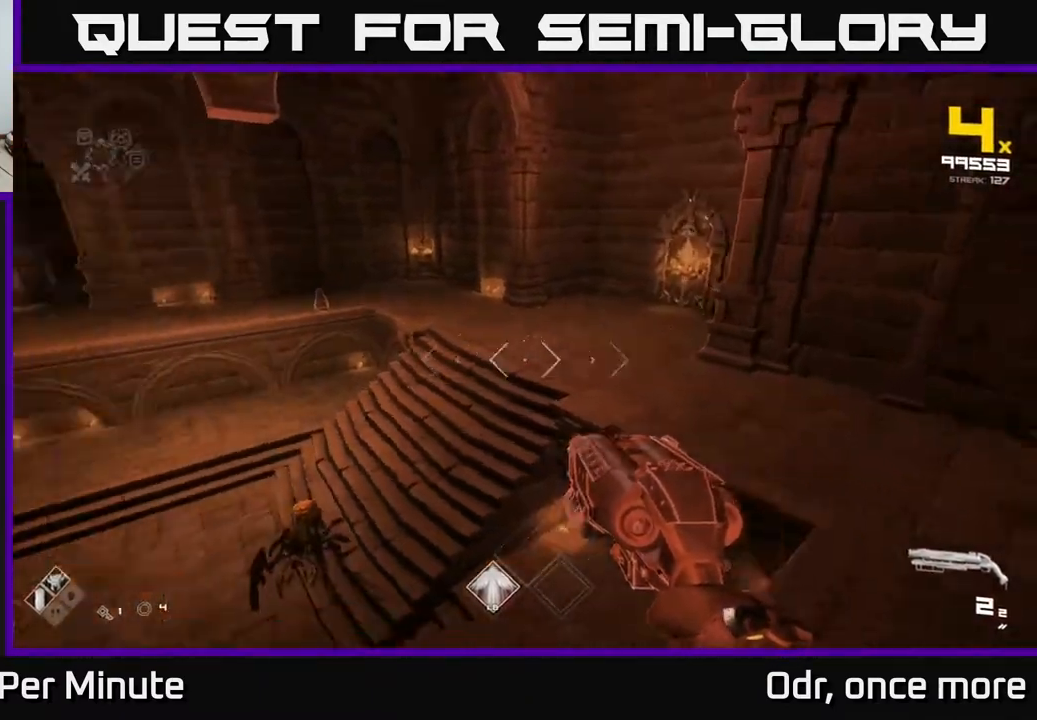
{"buttons": ["R2"], "left_stick": "up-right", "right_stick": "right", "events": [[183, "right_stick", "center"], [250, "right_stick", "down-left"], [283, "left_stick", "center"], [483, "R2", "down"], [500, "left_stick", "up-right"], [500, "right_stick", "right"]]}
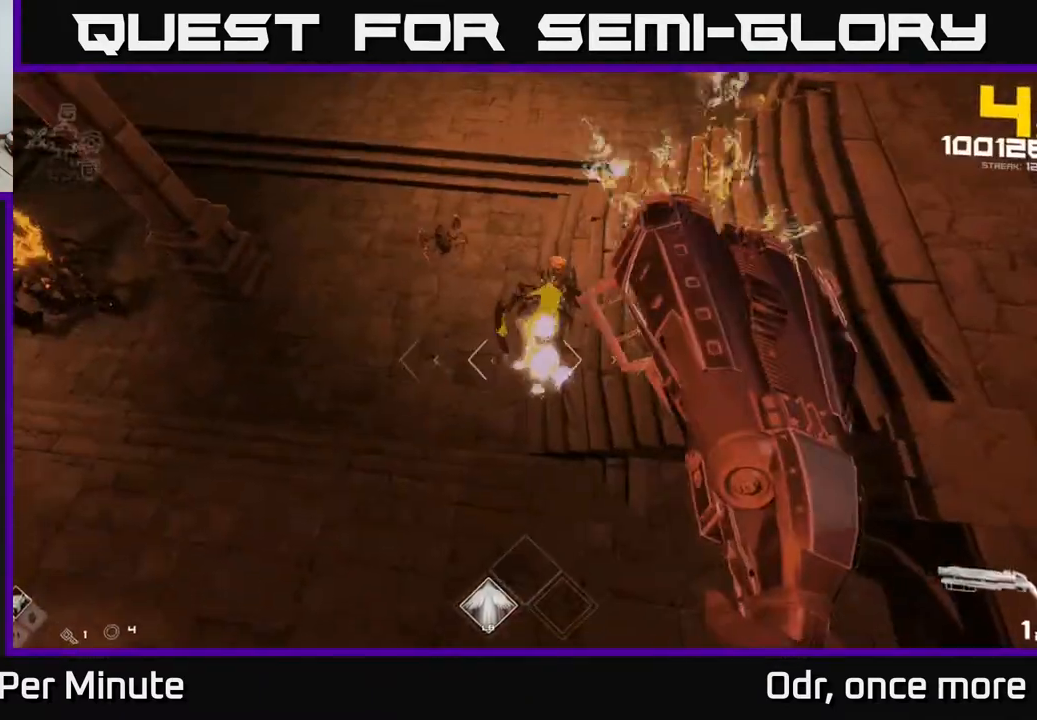
{"buttons": [], "left_stick": "down-right", "right_stick": "center", "events": [[17, "right_stick", "center"], [50, "R2", "up"], [167, "left_stick", "up"], [167, "right_stick", "left"], [267, "left_stick", "right"], [283, "R2", "down"], [317, "right_stick", "down"], [417, "R2", "up"], [417, "left_stick", "down-right"], [417, "right_stick", "center"]]}
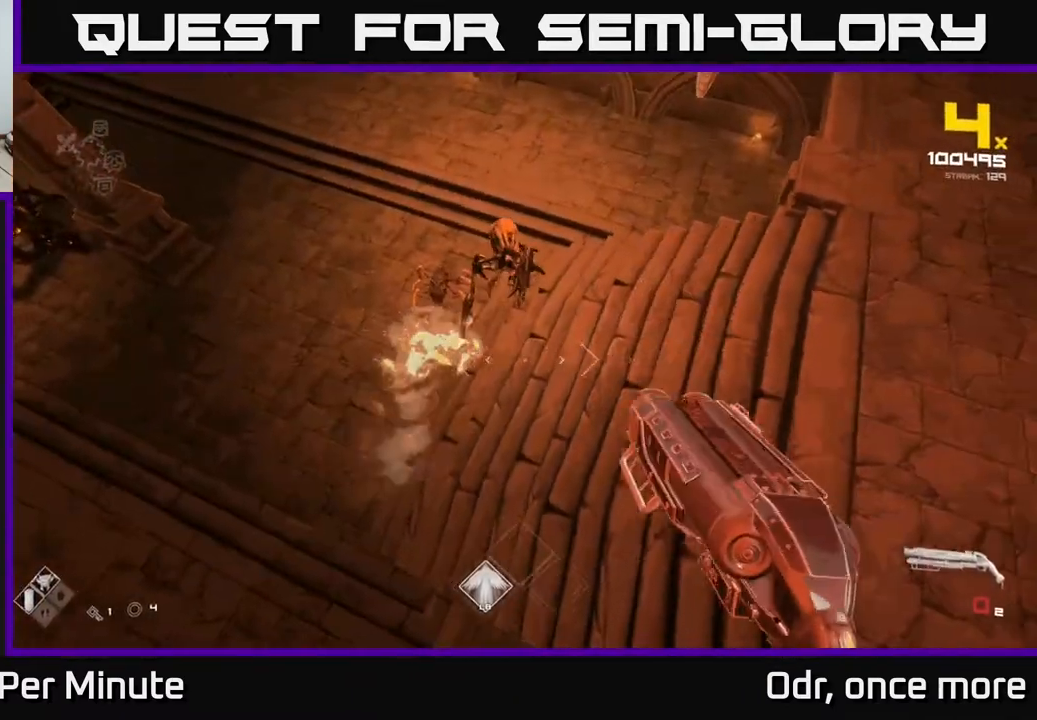
{"buttons": ["R1"], "left_stick": "up-right", "right_stick": "up-right", "events": [[83, "R1", "down"], [100, "right_stick", "up"], [117, "left_stick", "right"], [200, "R1", "up"], [350, "left_stick", "up-right"], [367, "right_stick", "up-right"], [400, "R1", "down"]]}
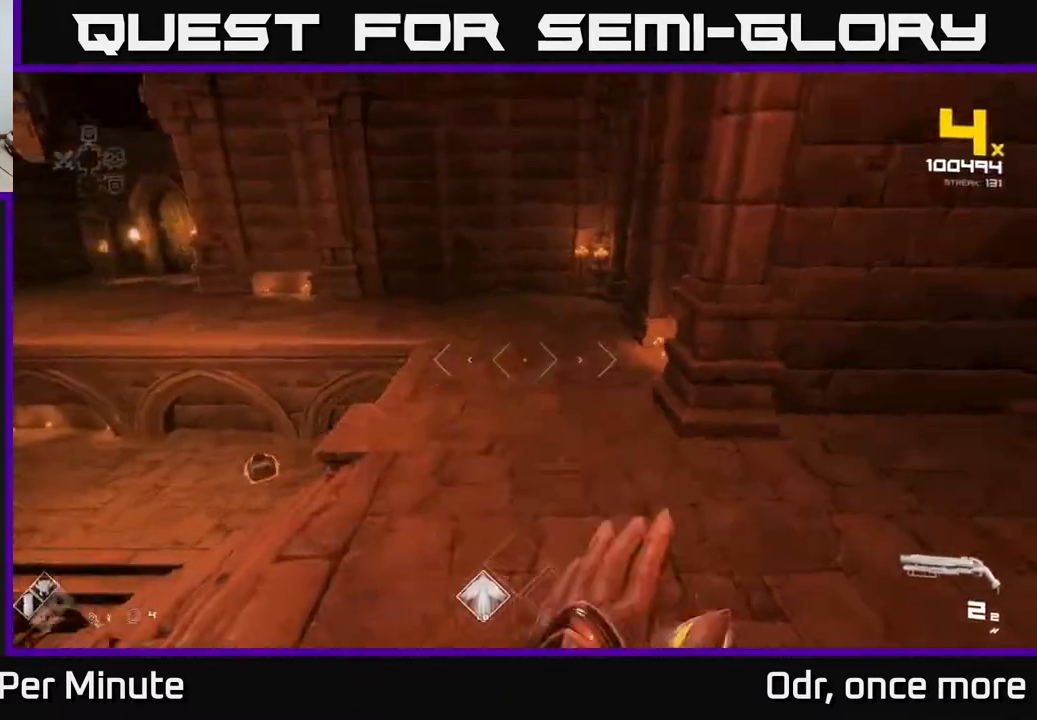
{"buttons": [], "left_stick": "up-right", "right_stick": "left", "events": [[17, "R1", "up"], [17, "right_stick", "center"], [67, "left_stick", "up-left"], [233, "right_stick", "up-left"], [300, "right_stick", "left"], [350, "left_stick", "up-right"]]}
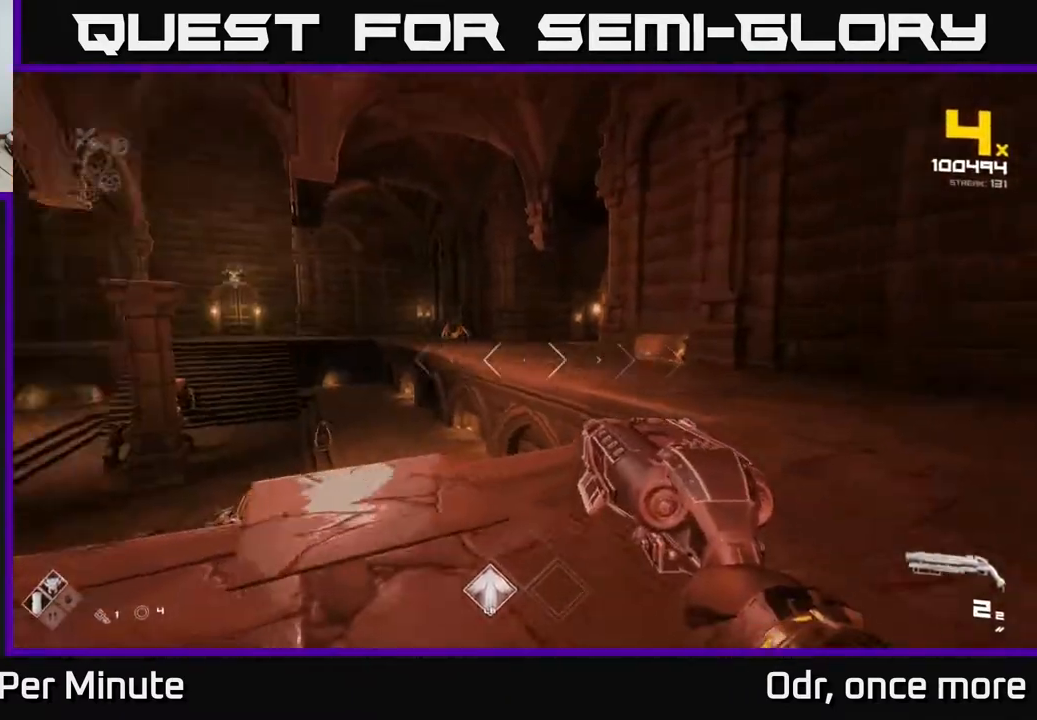
{"buttons": [], "left_stick": "right", "right_stick": "center", "events": [[167, "left_stick", "right"], [250, "right_stick", "center"]]}
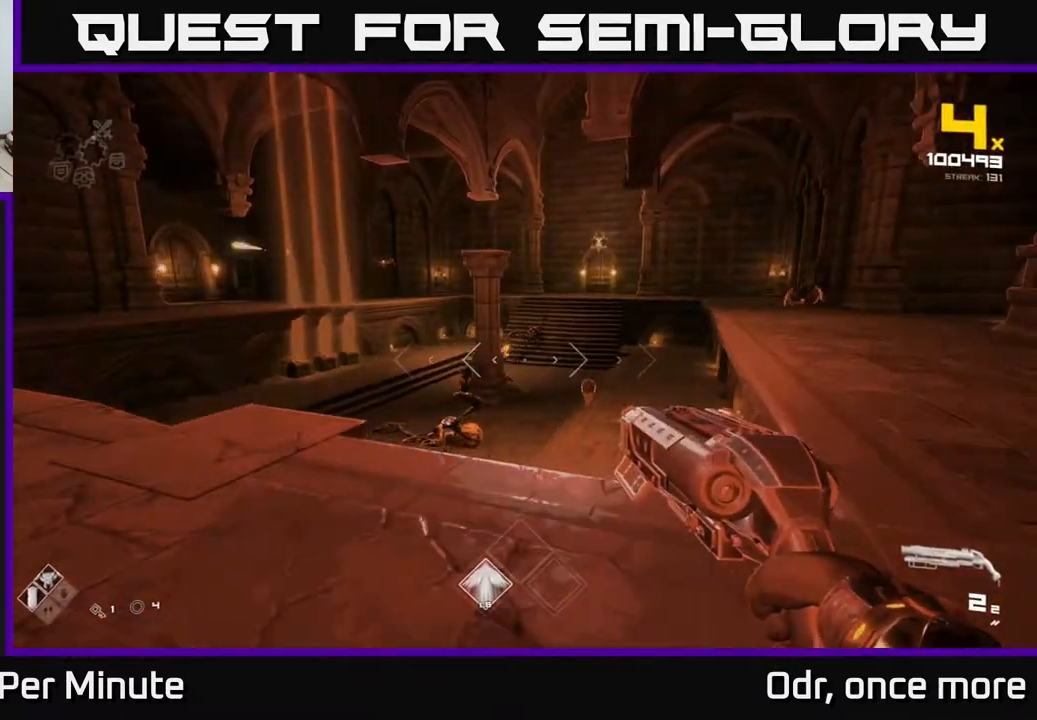
{"buttons": [], "left_stick": "up", "right_stick": "center", "events": [[167, "left_stick", "up-right"], [267, "right_stick", "right"], [400, "left_stick", "up"], [450, "right_stick", "center"]]}
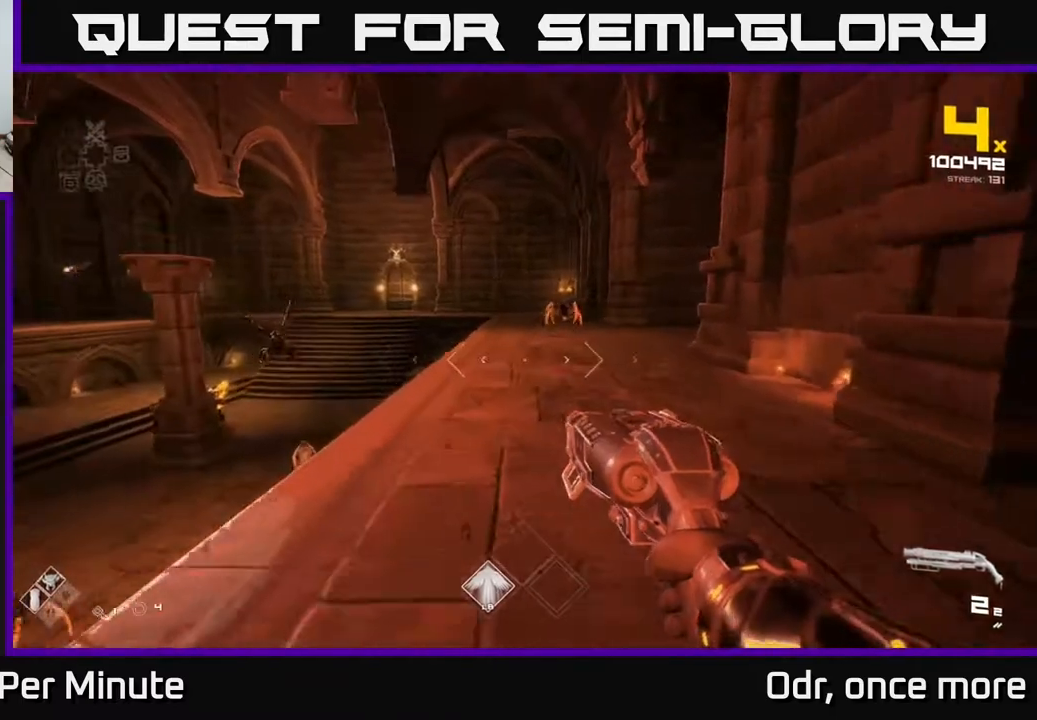
{"buttons": [], "left_stick": "up", "right_stick": "center", "events": [[117, "right_stick", "up"], [200, "right_stick", "center"]]}
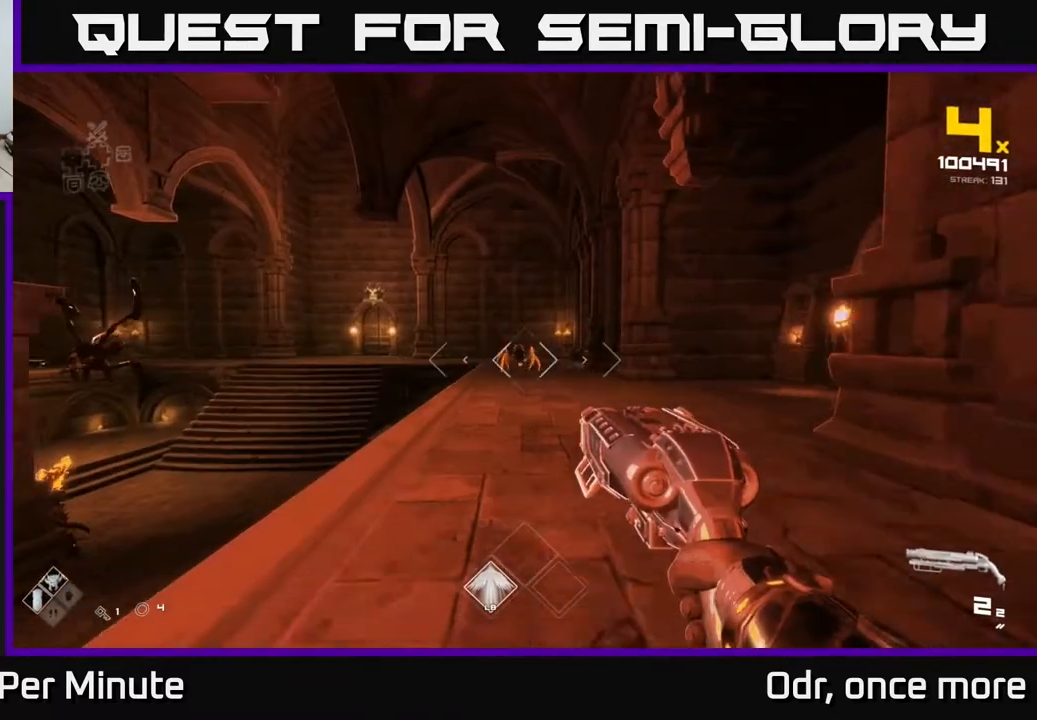
{"buttons": [], "left_stick": "up", "right_stick": "center", "events": []}
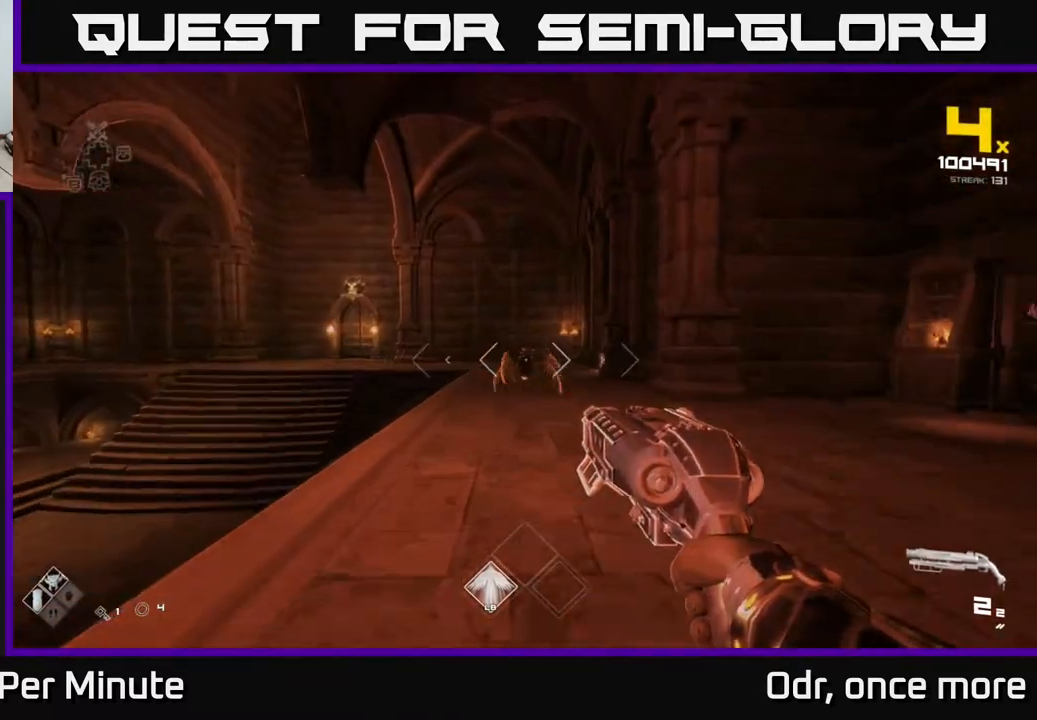
{"buttons": ["R2"], "left_stick": "up", "right_stick": "center", "events": [[200, "R2", "down"], [233, "left_stick", "up-right"], [283, "R2", "up"], [367, "left_stick", "up"], [500, "R2", "down"]]}
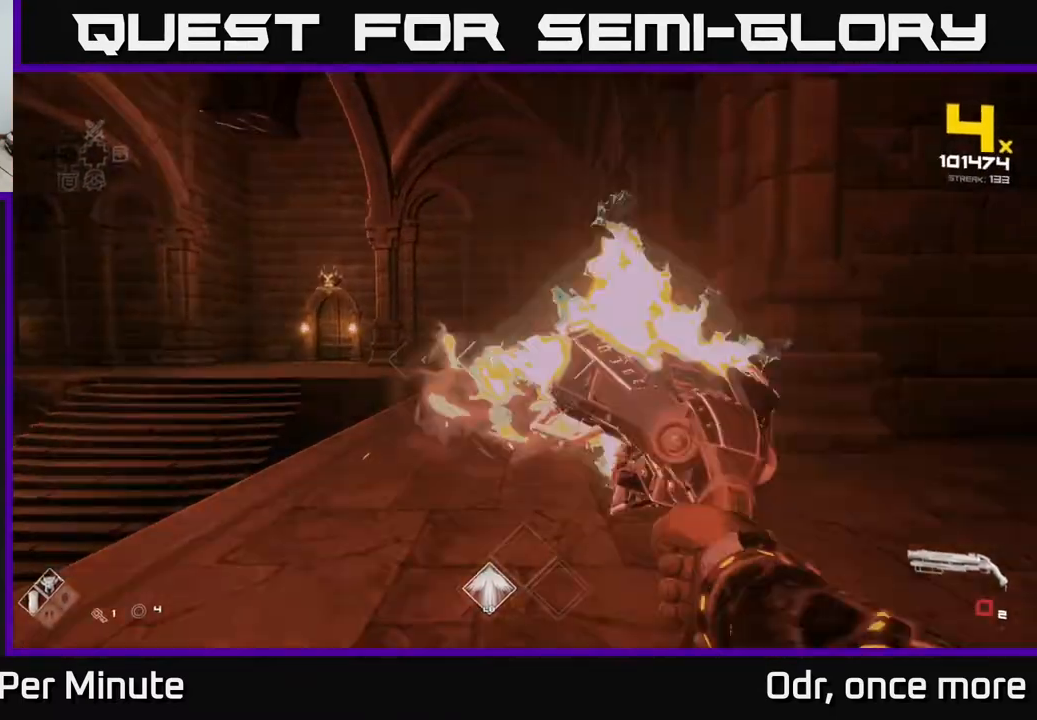
{"buttons": [], "left_stick": "down-right", "right_stick": "center", "events": [[83, "left_stick", "down-right"], [100, "R2", "up"], [217, "right_stick", "left"], [333, "R1", "down"], [383, "right_stick", "center"], [467, "R1", "up"]]}
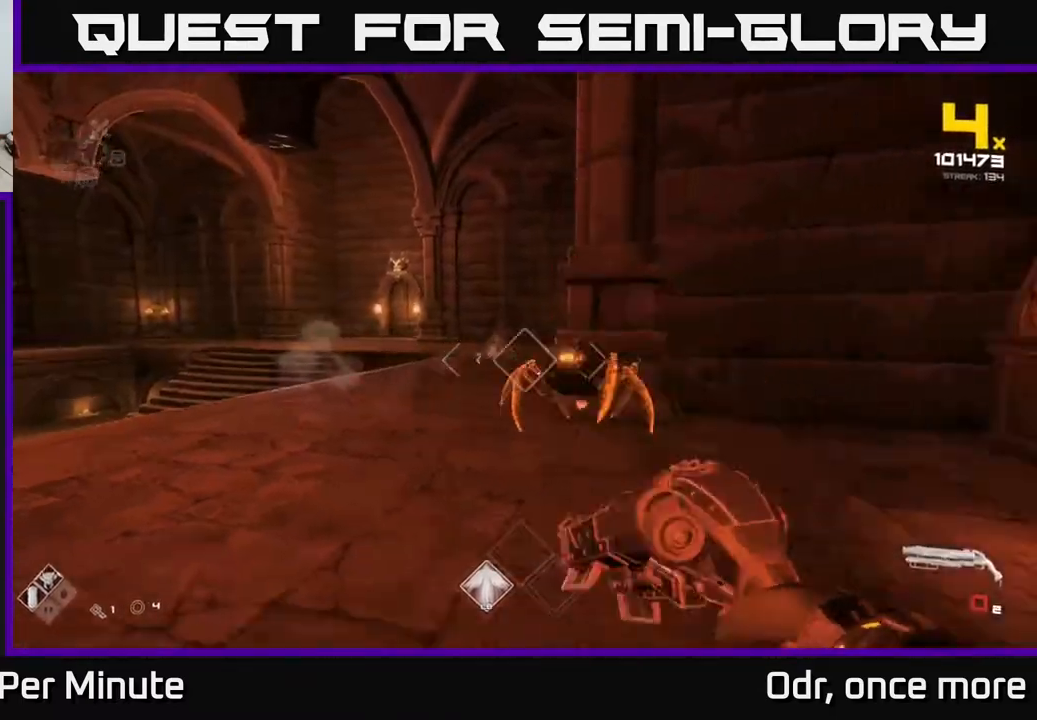
{"buttons": [], "left_stick": "up-left", "right_stick": "center", "events": [[133, "R1", "down"], [200, "R1", "up"], [200, "left_stick", "down-left"], [450, "left_stick", "up-left"]]}
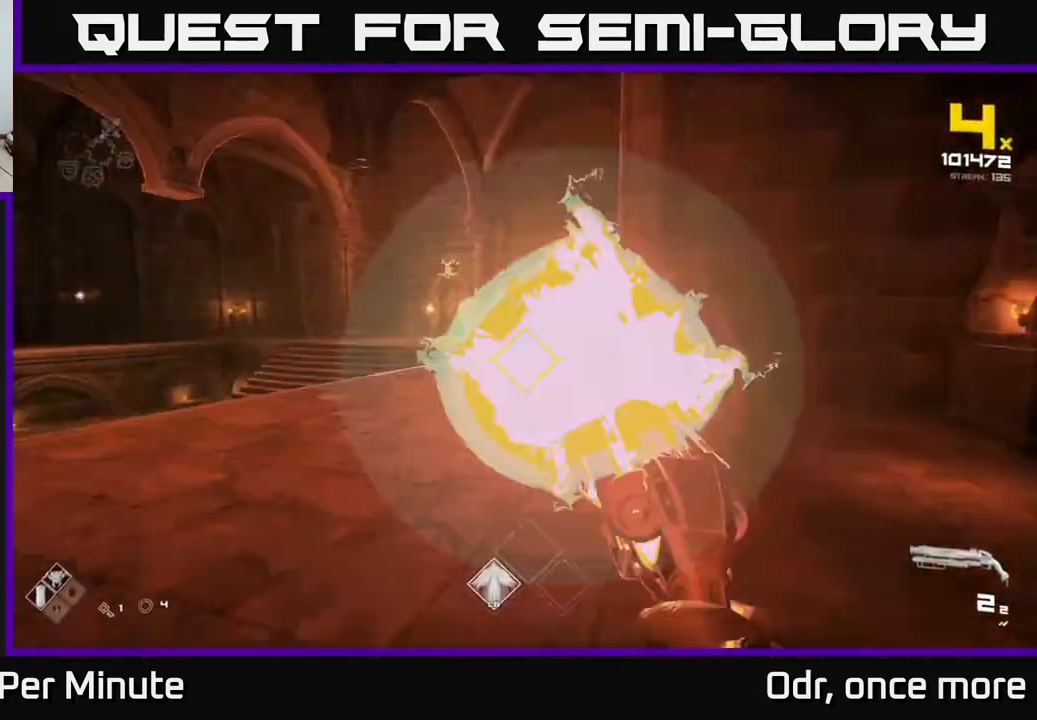
{"buttons": ["R1"], "left_stick": "right", "right_stick": "left", "events": [[33, "R2", "down"], [33, "left_stick", "up"], [133, "R2", "up"], [250, "left_stick", "right"], [400, "R1", "down"], [433, "right_stick", "left"]]}
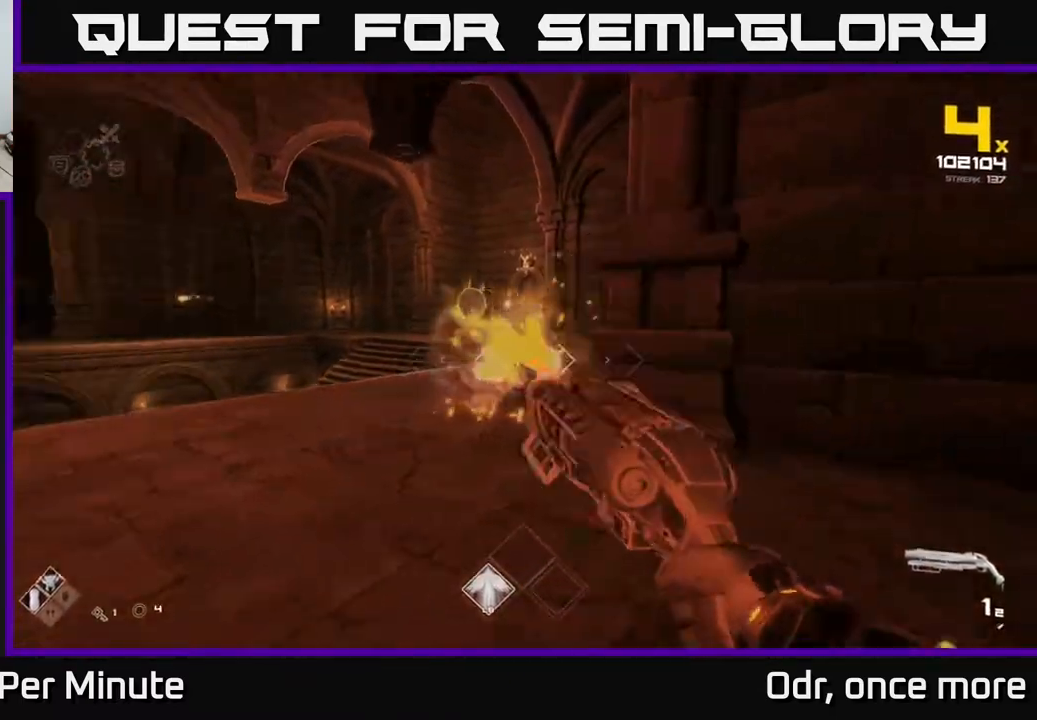
{"buttons": ["L1"], "left_stick": "up-left", "right_stick": "center", "events": [[33, "R1", "up"], [167, "right_stick", "center"], [183, "R1", "down"], [233, "left_stick", "up"], [300, "R1", "up"], [467, "left_stick", "up-left"], [483, "L1", "down"]]}
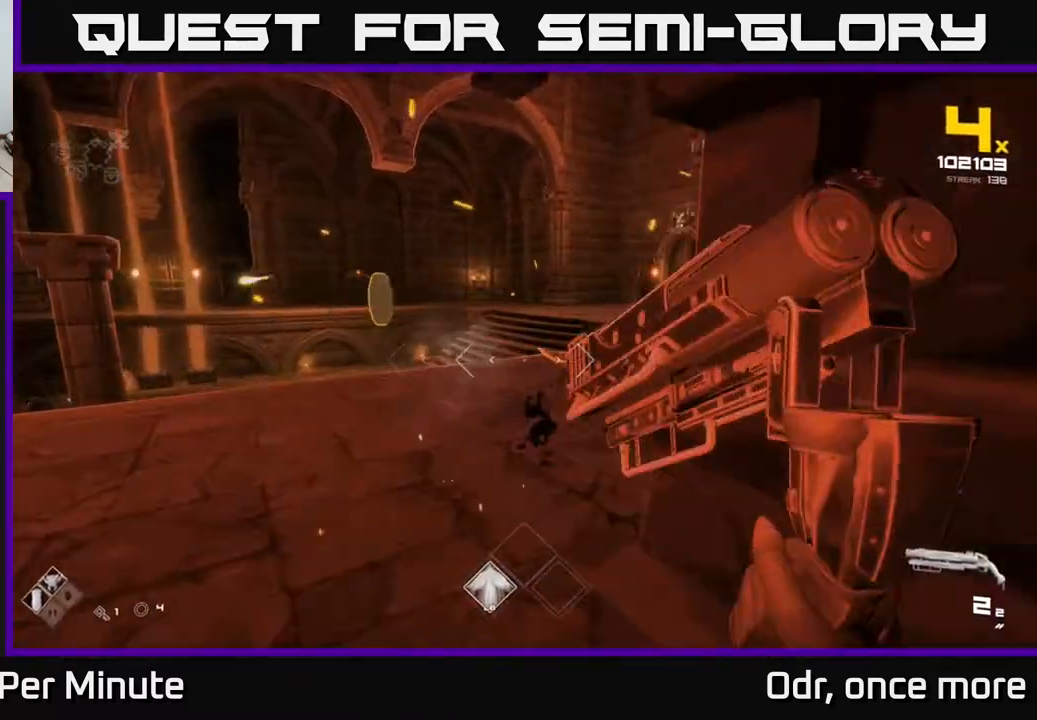
{"buttons": [], "left_stick": "right", "right_stick": "center", "events": [[83, "L1", "up"], [200, "right_stick", "left"], [217, "left_stick", "right"], [433, "right_stick", "center"]]}
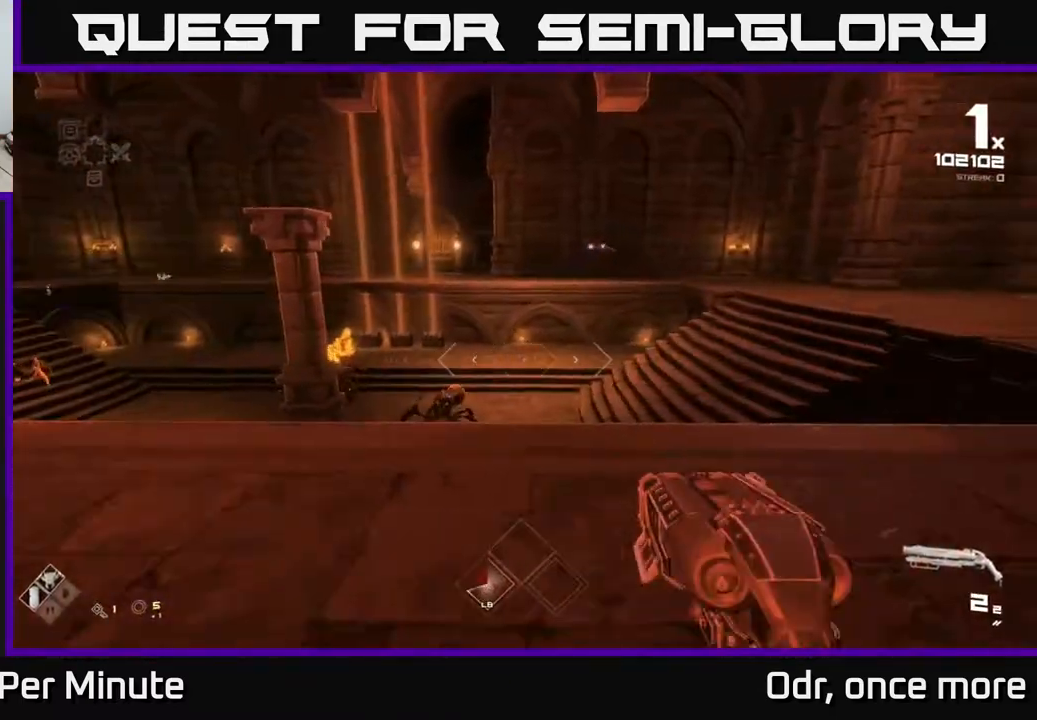
{"buttons": [], "left_stick": "up-right", "right_stick": "center", "events": [[67, "left_stick", "up-right"], [233, "A", "down"], [350, "A", "up"]]}
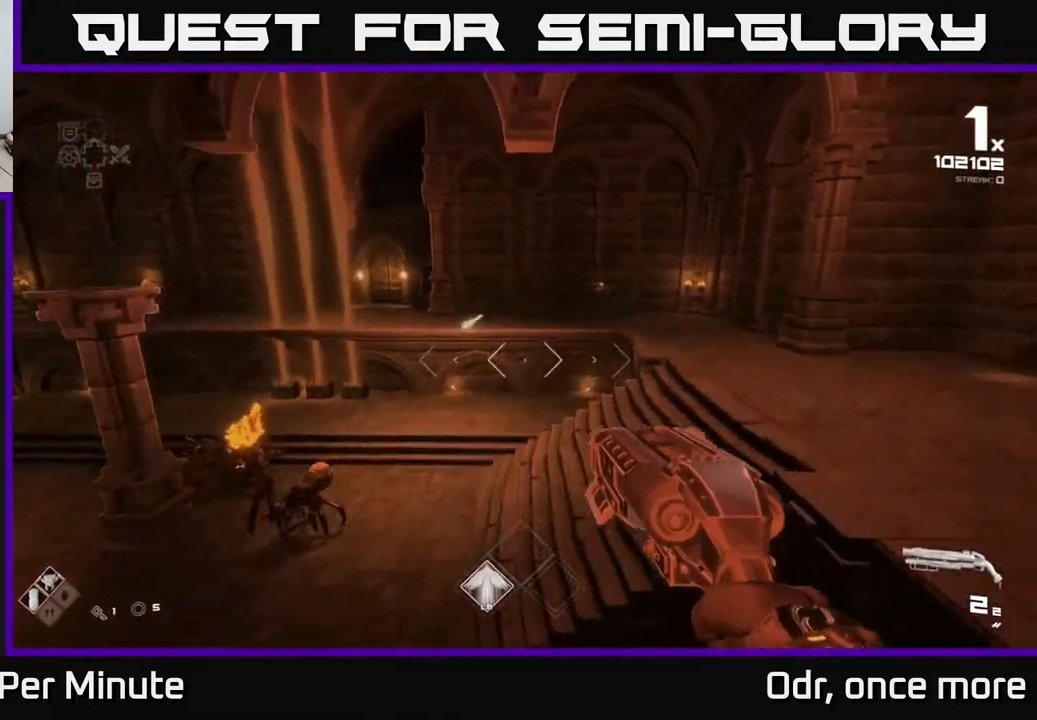
{"buttons": [], "left_stick": "up-right", "right_stick": "down-left"}
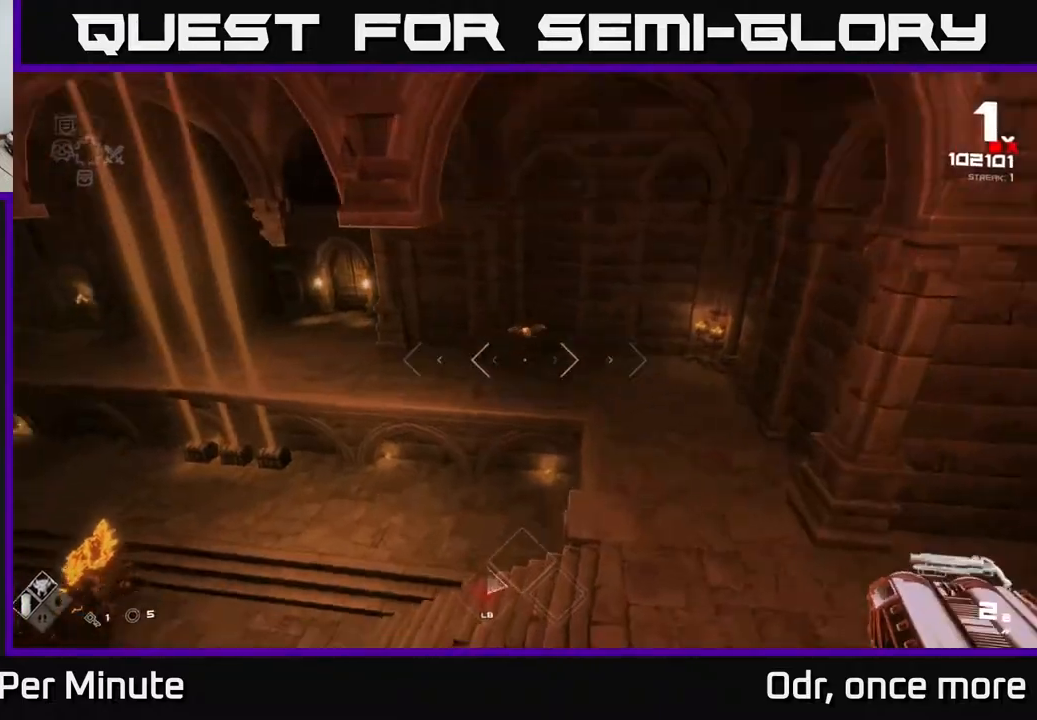
{"buttons": [], "left_stick": "up", "right_stick": "center", "events": [[117, "right_stick", "center"], [300, "left_stick", "up"], [333, "right_stick", "left"], [483, "right_stick", "center"]]}
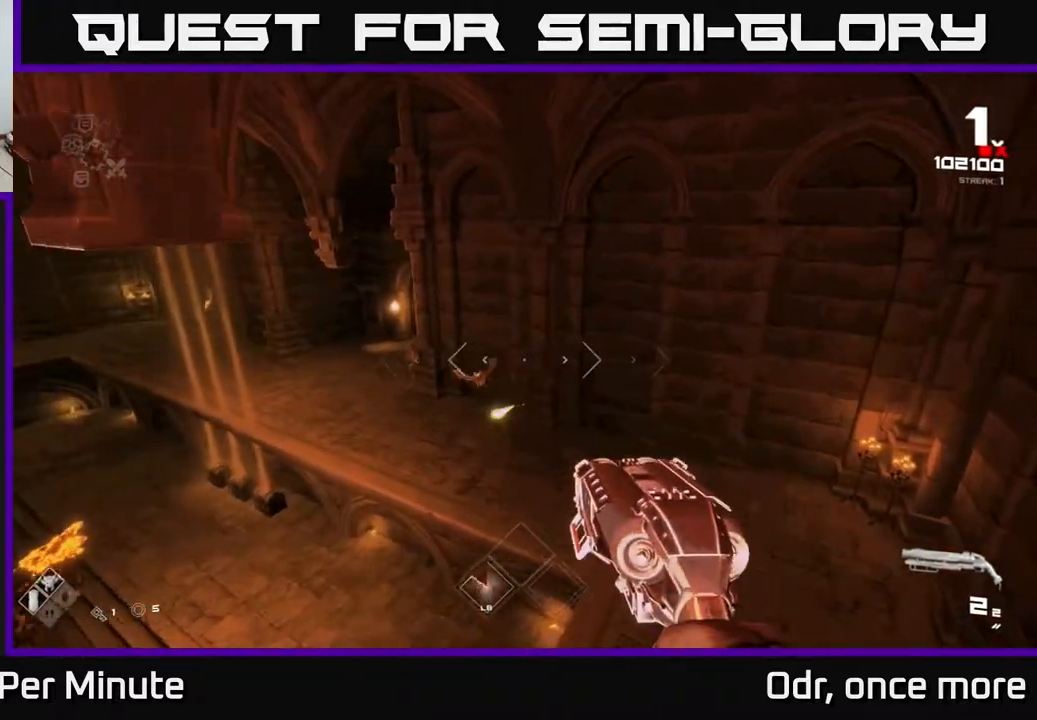
{"buttons": ["R2"], "left_stick": "up", "right_stick": "center", "events": [[150, "right_stick", "left"], [417, "right_stick", "center"], [450, "R2", "down"]]}
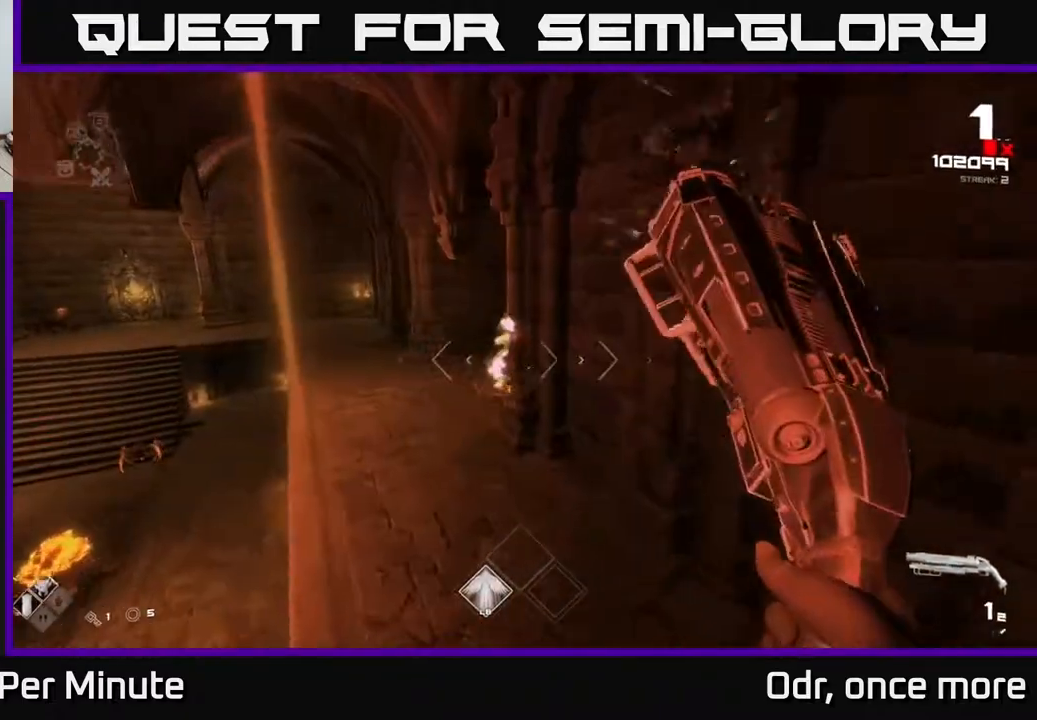
{"buttons": [], "left_stick": "down", "right_stick": "center", "events": [[50, "R2", "up"], [217, "right_stick", "up-left"], [233, "left_stick", "down"], [283, "R2", "down"], [333, "right_stick", "center"], [383, "R2", "up"]]}
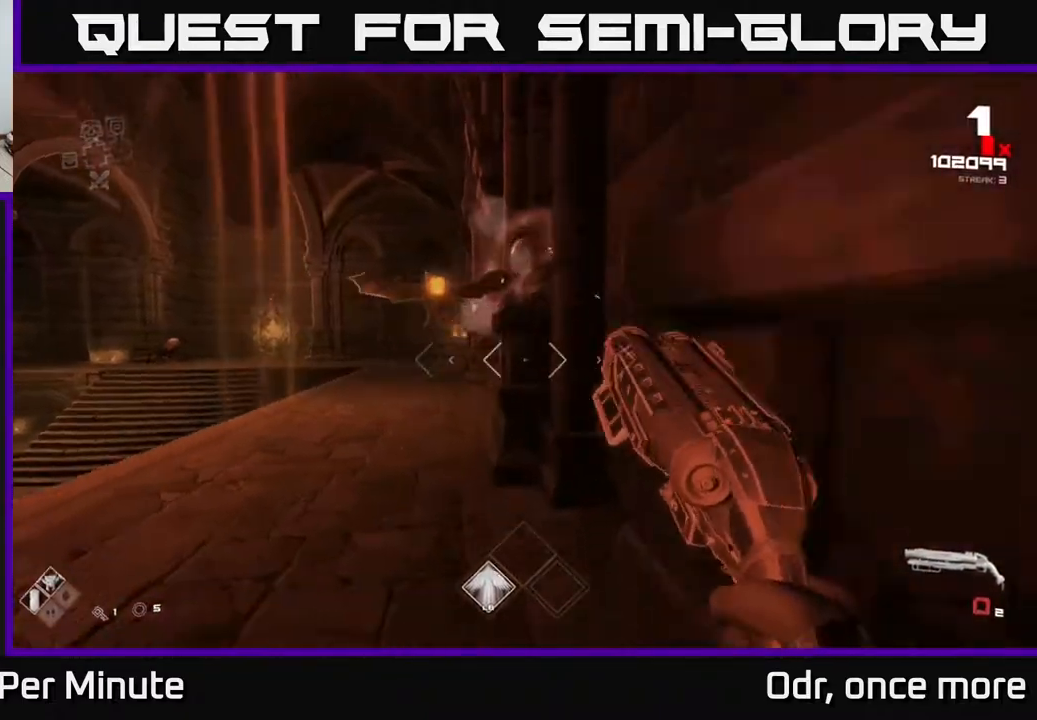
{"buttons": [], "left_stick": "up-right", "right_stick": "center", "events": [[33, "left_stick", "down-left"], [83, "R1", "down"], [217, "R1", "up"], [383, "R1", "down"], [483, "left_stick", "up-right"], [500, "R1", "up"]]}
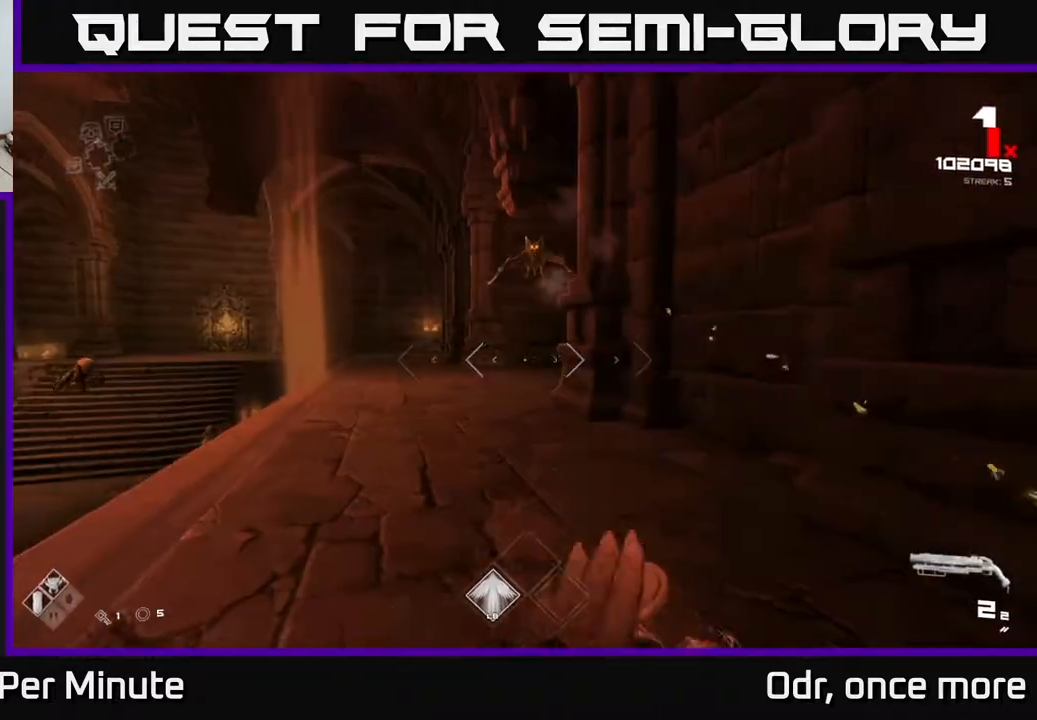
{"buttons": [], "left_stick": "up", "right_stick": "center", "events": [[83, "right_stick", "up"], [150, "left_stick", "center"], [217, "right_stick", "center"], [250, "R2", "down"], [383, "left_stick", "up"], [400, "R2", "up"]]}